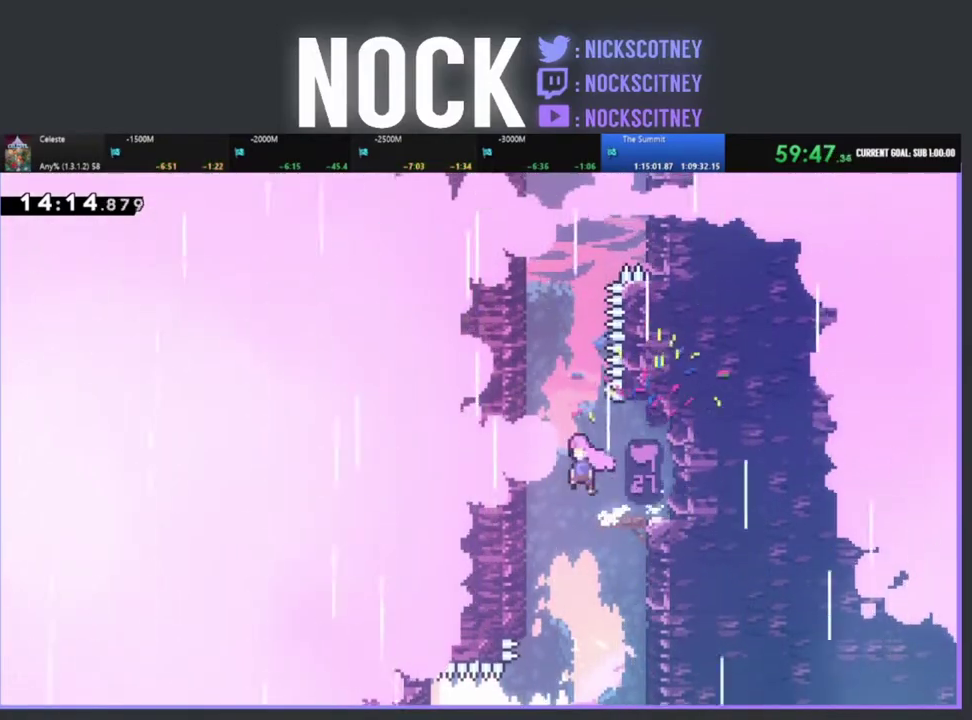
Gameplay with a controller (PlayStation layout); each line is a JSON object with the inputs held at the frame after it. "events" lists button and stick changes between this image and that frame as [ms after this image, input, new state], when the widget could be followed in between. Not read: R3 right_stick.
{"buttons": ["R2", "DPAD_UP"], "left_stick": "center", "events": [[217, "CROSS", "up"], [250, "CIRCLE", "down"], [433, "CIRCLE", "up"], [433, "DPAD_LEFT", "up"]]}
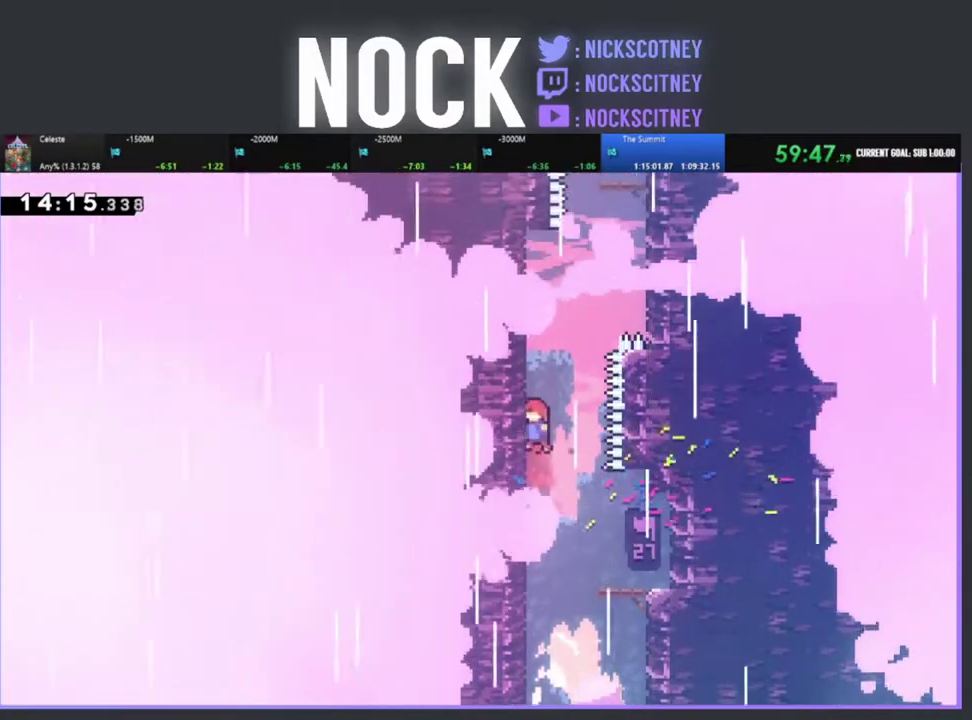
{"buttons": ["R2", "DPAD_UP"], "left_stick": "center", "events": [[17, "CROSS", "down"], [183, "CROSS", "up"], [233, "CROSS", "down"], [417, "CROSS", "up"]]}
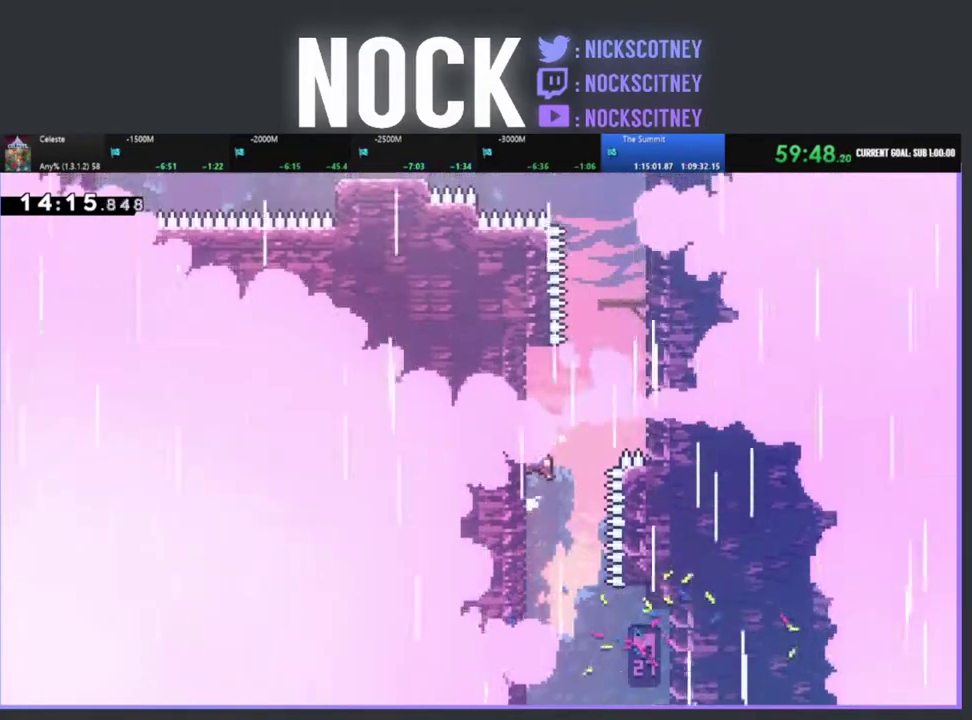
{"buttons": ["CROSS", "R2", "DPAD_UP", "DPAD_RIGHT"], "left_stick": "center", "events": [[400, "DPAD_RIGHT", "down"], [450, "CROSS", "down"]]}
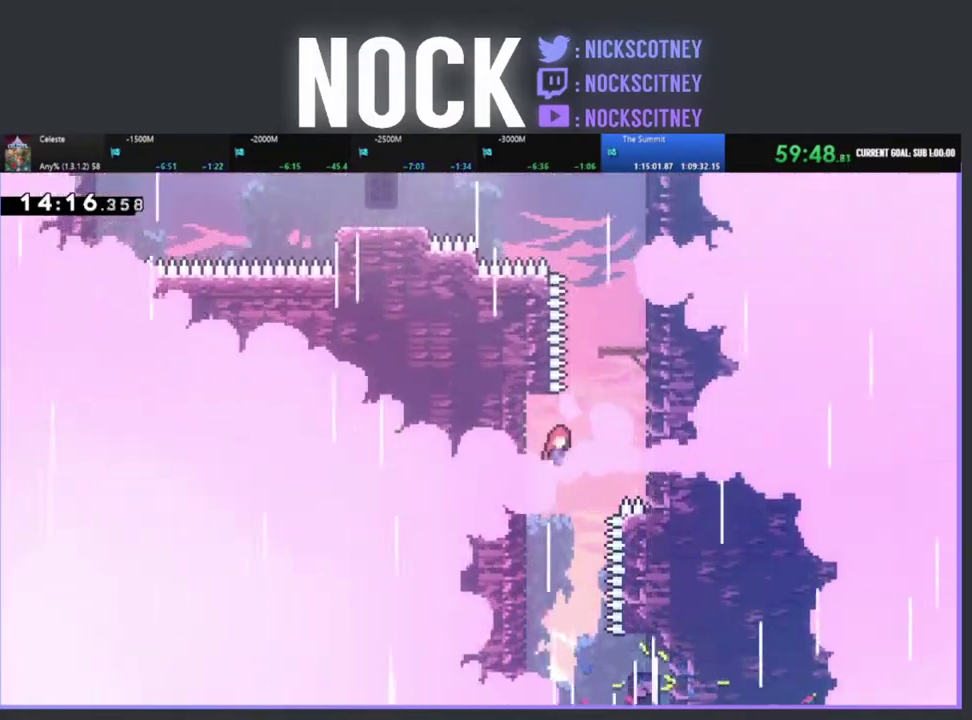
{"buttons": ["CIRCLE", "R2", "DPAD_UP"], "left_stick": "center", "events": [[200, "CROSS", "up"], [283, "CIRCLE", "down"], [283, "DPAD_RIGHT", "up"]]}
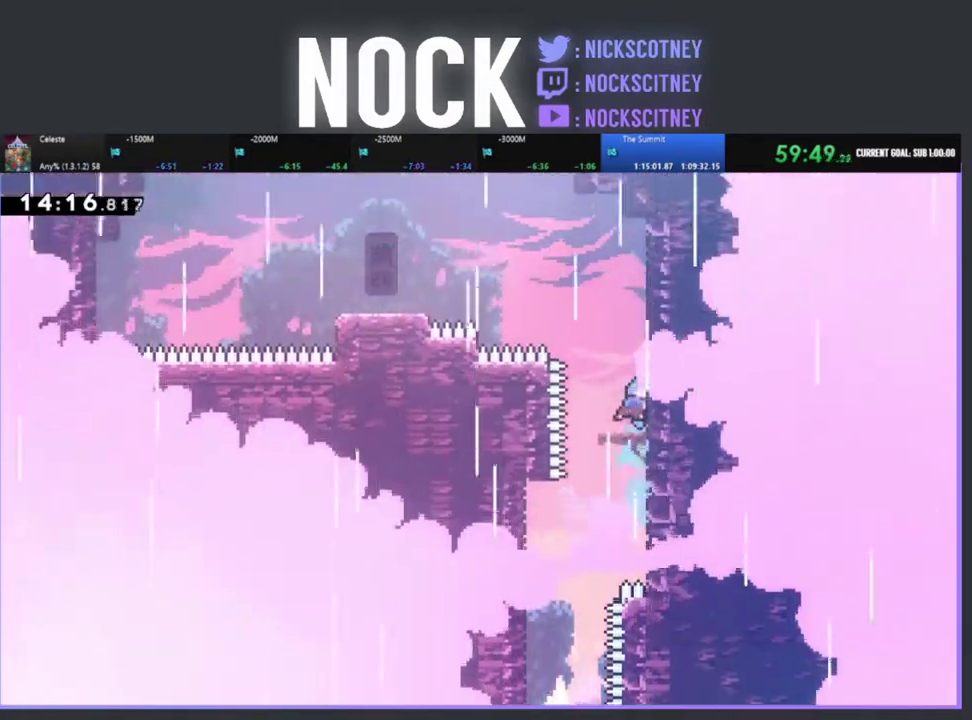
{"buttons": [], "left_stick": "center", "events": [[50, "DPAD_RIGHT", "down"], [150, "DPAD_RIGHT", "up"], [217, "R2", "up"], [283, "CIRCLE", "up"], [317, "DPAD_UP", "up"]]}
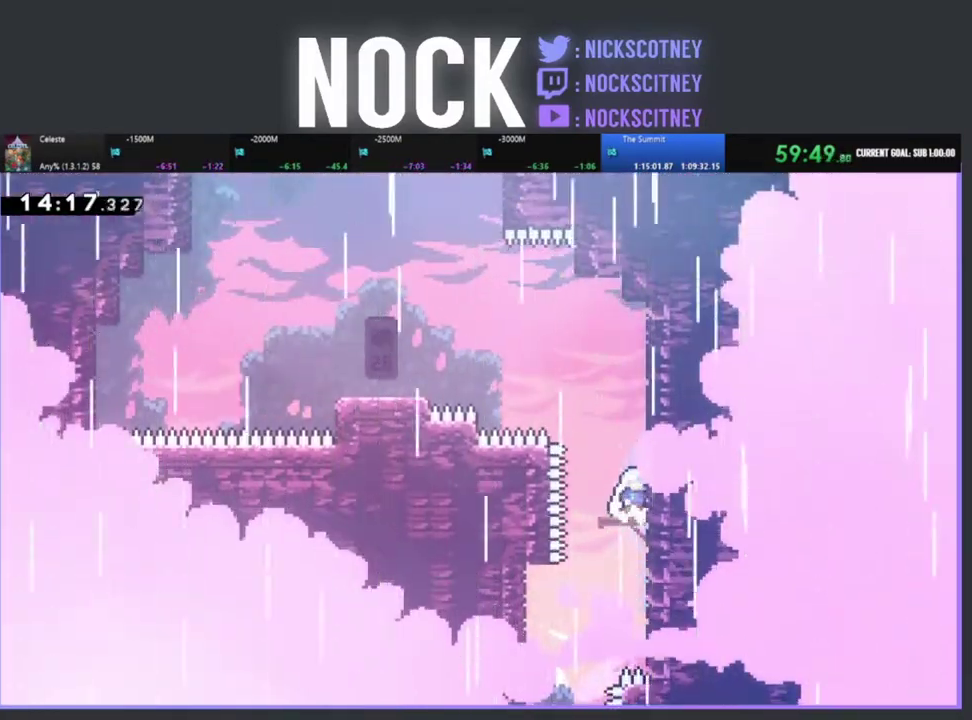
{"buttons": ["R2", "DPAD_UP"], "left_stick": "center", "events": [[50, "DPAD_UP", "down"], [50, "R2", "down"], [67, "CROSS", "down"], [117, "DPAD_RIGHT", "down"], [383, "CROSS", "up"], [450, "DPAD_RIGHT", "up"]]}
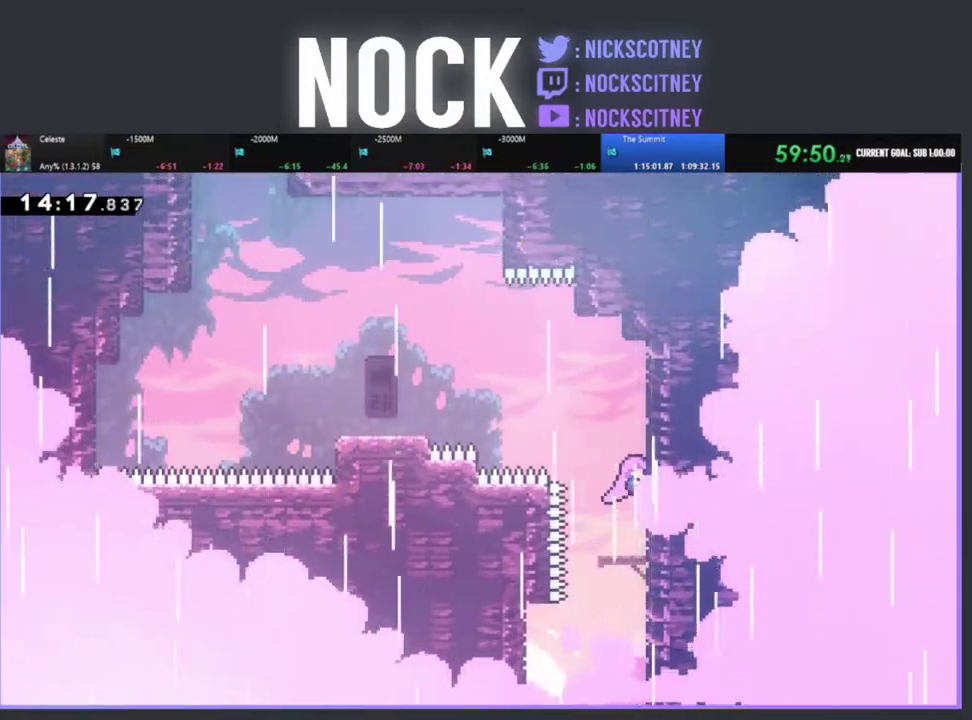
{"buttons": ["CIRCLE", "R2", "DPAD_UP", "DPAD_LEFT"], "left_stick": "center", "events": [[100, "CROSS", "down"], [117, "DPAD_LEFT", "down"], [283, "CROSS", "up"], [350, "CIRCLE", "down"]]}
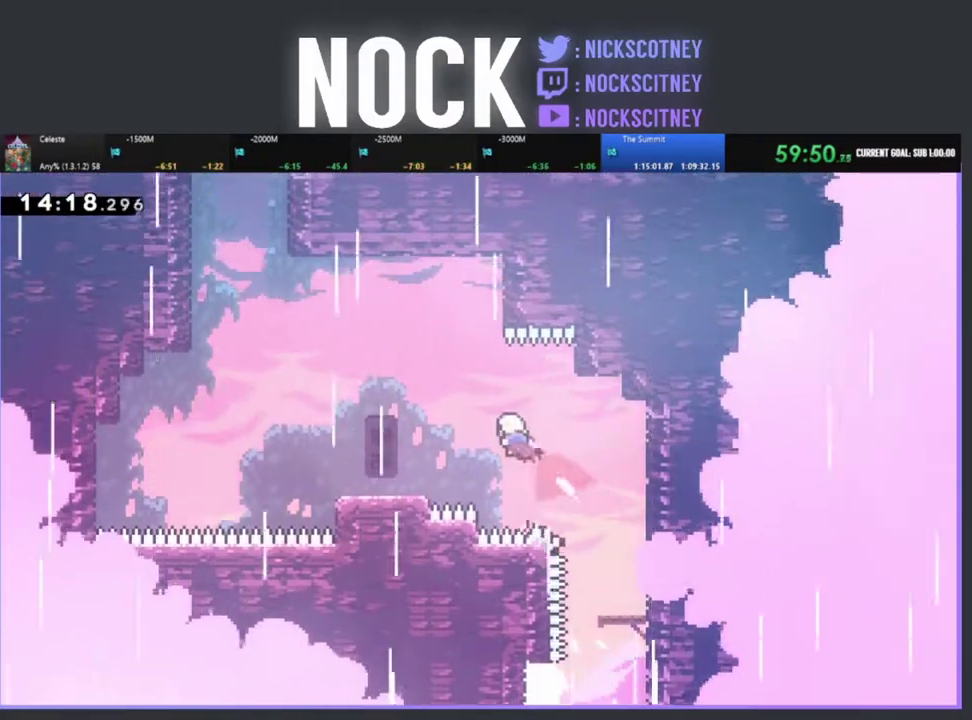
{"buttons": ["R2", "DPAD_UP", "DPAD_LEFT"], "left_stick": "center", "events": [[250, "CIRCLE", "up"], [283, "DPAD_LEFT", "up"], [300, "DPAD_UP", "up"], [450, "DPAD_UP", "down"], [467, "DPAD_LEFT", "down"]]}
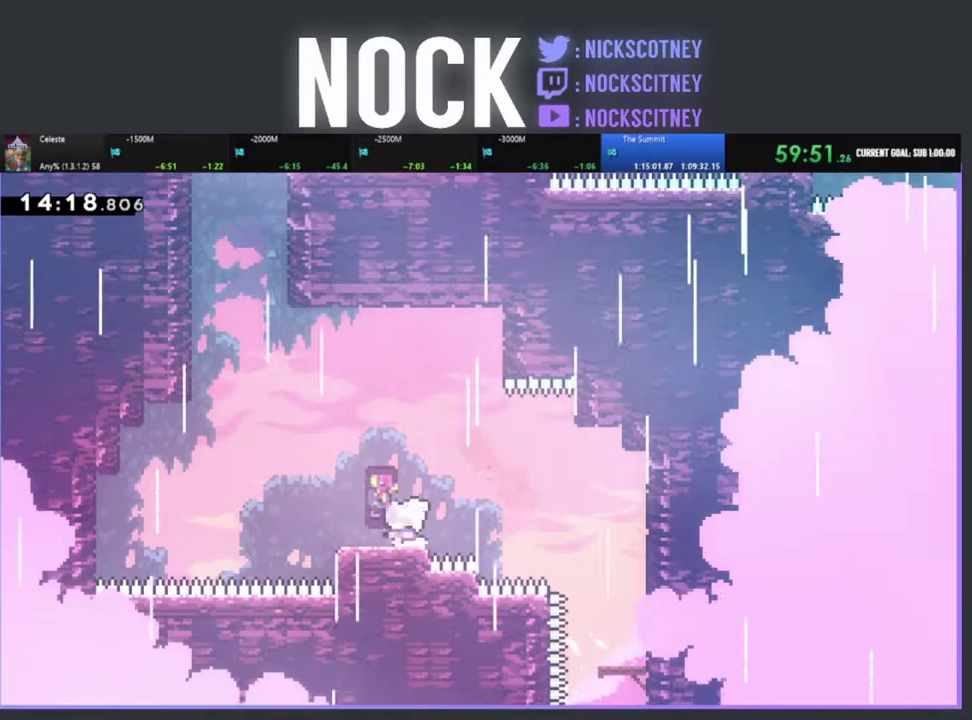
{"buttons": ["R2", "DPAD_UP"], "left_stick": "center", "events": [[150, "CROSS", "down"], [433, "CROSS", "up"], [483, "DPAD_LEFT", "up"]]}
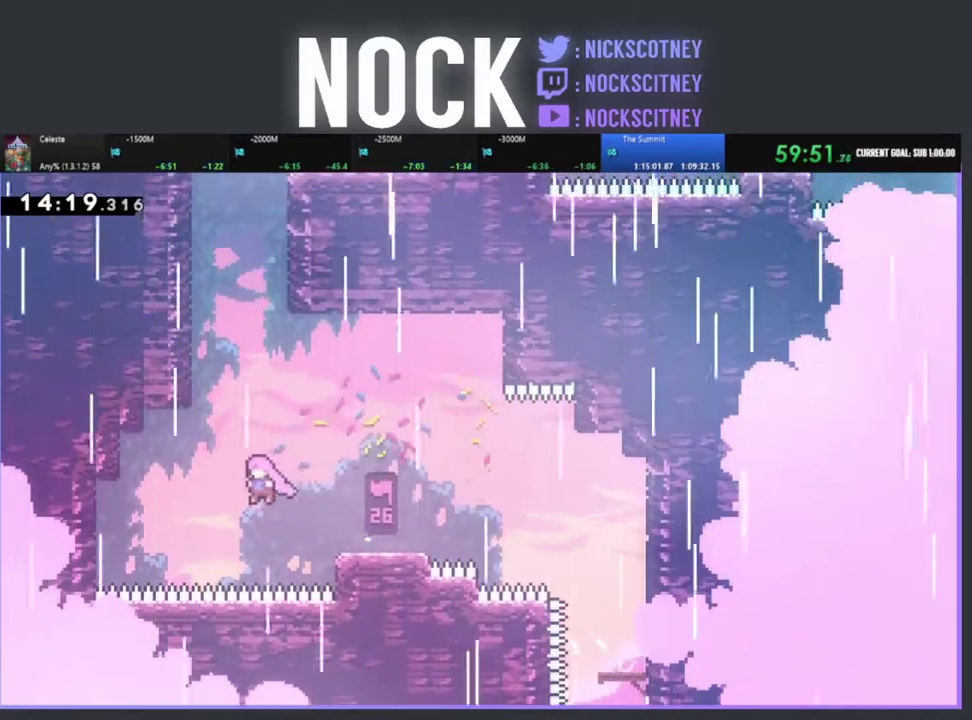
{"buttons": ["R2", "DPAD_UP", "DPAD_LEFT"], "left_stick": "center", "events": [[17, "CIRCLE", "down"], [283, "CIRCLE", "up"], [333, "DPAD_LEFT", "down"]]}
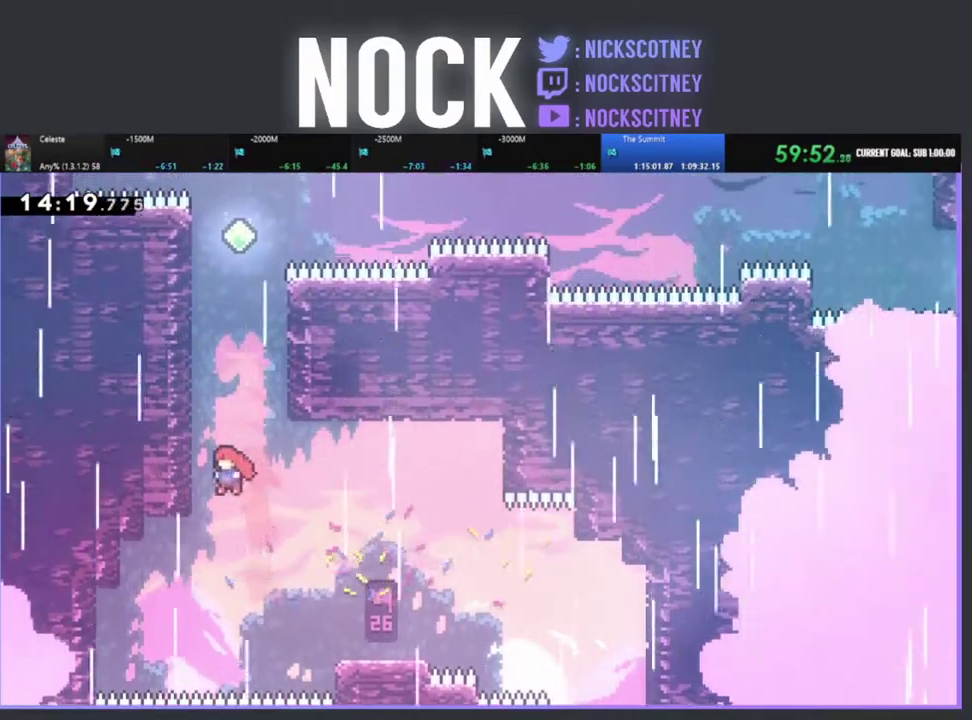
{"buttons": ["R2", "DPAD_UP"], "left_stick": "center", "events": [[117, "CIRCLE", "down"], [333, "CIRCLE", "up"], [350, "DPAD_LEFT", "up"]]}
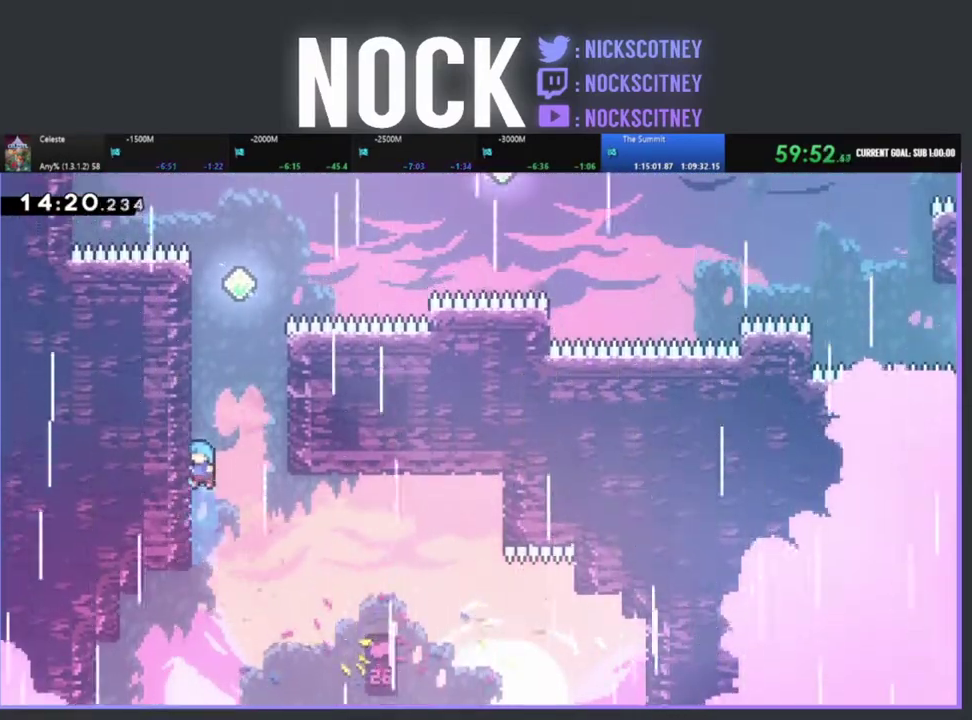
{"buttons": ["CROSS", "R2", "DPAD_UP"], "left_stick": "center", "events": [[117, "CROSS", "down"], [267, "CROSS", "up"], [383, "CROSS", "down"]]}
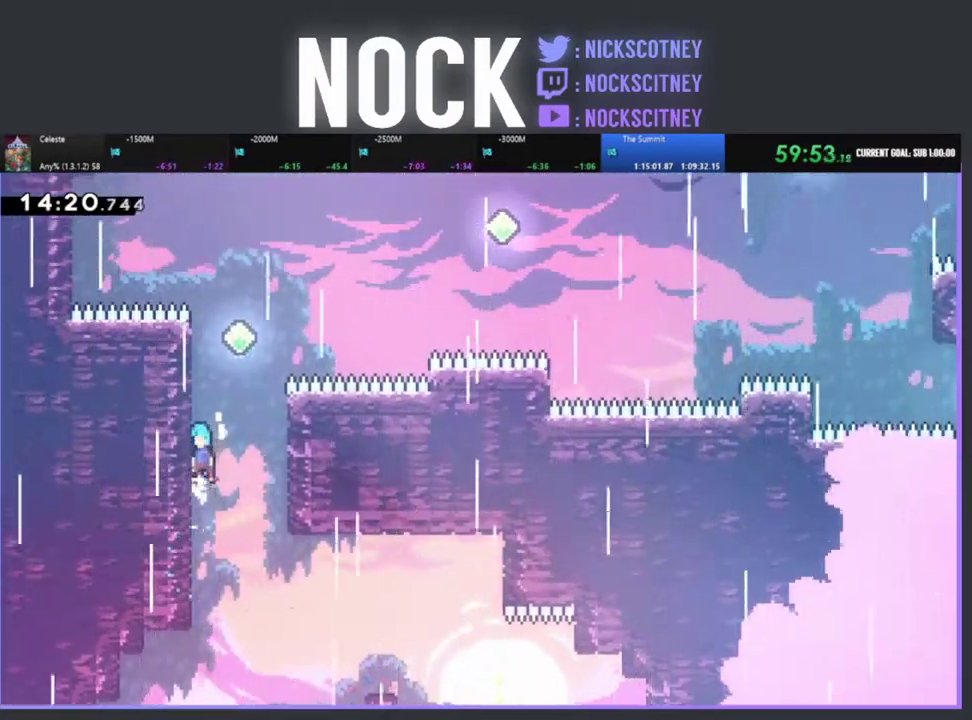
{"buttons": ["CROSS", "R2", "DPAD_UP", "DPAD_RIGHT"], "left_stick": "center", "events": [[50, "CROSS", "up"], [117, "CROSS", "down"], [283, "CROSS", "up"], [367, "CROSS", "down"], [467, "DPAD_RIGHT", "down"]]}
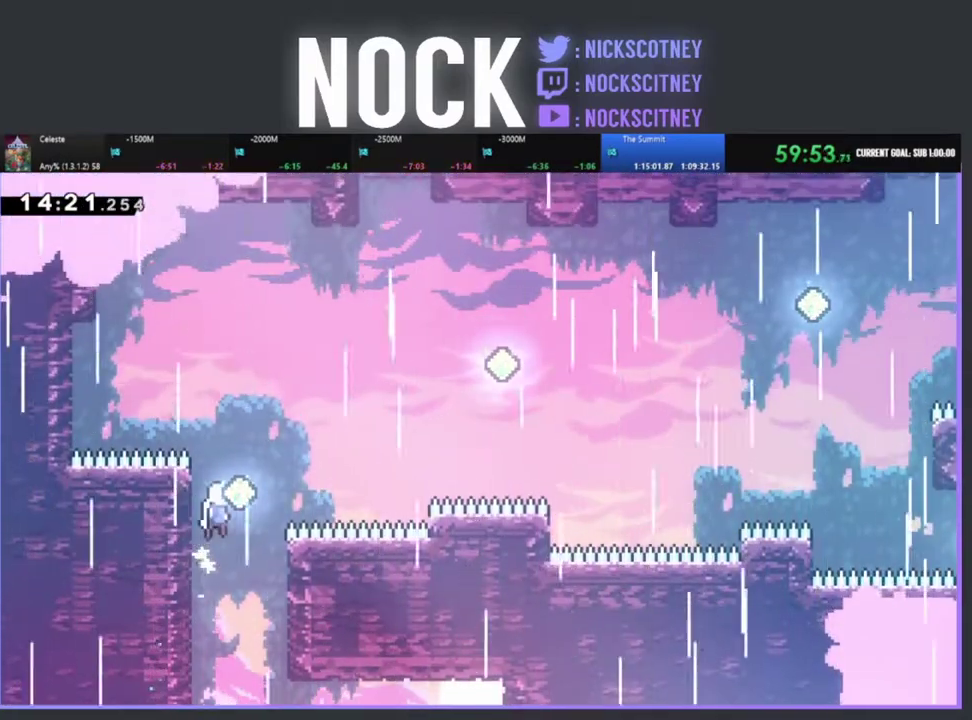
{"buttons": ["CIRCLE", "R2", "DPAD_UP", "DPAD_RIGHT"], "left_stick": "center", "events": [[217, "CROSS", "up"], [317, "CIRCLE", "down"]]}
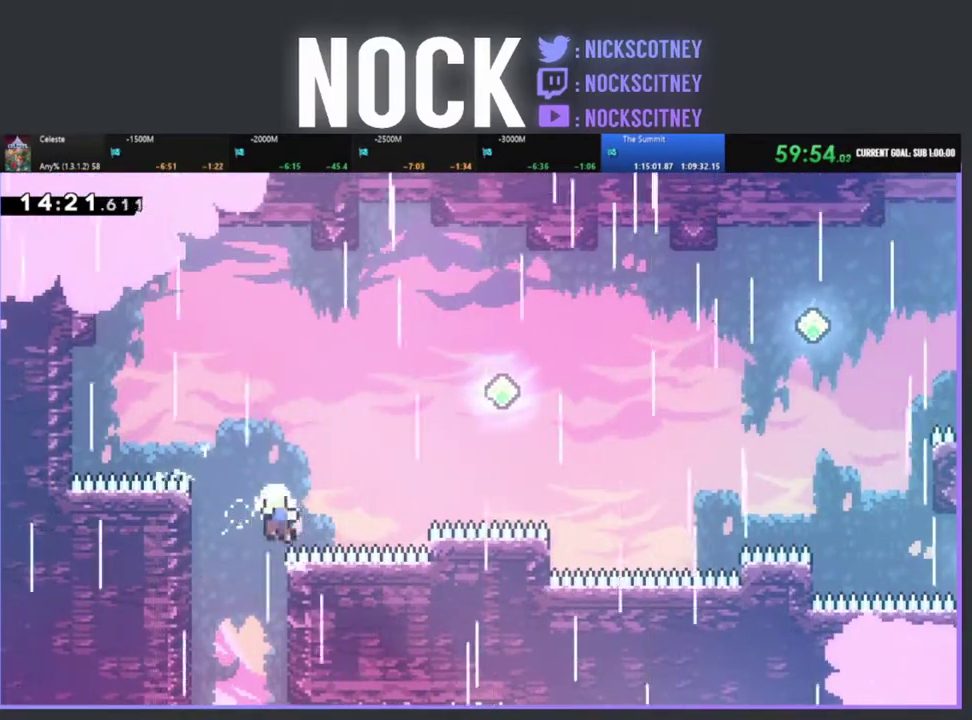
{"buttons": [], "left_stick": "center", "events": [[50, "CIRCLE", "up"], [183, "CIRCLE", "down"], [350, "DPAD_RIGHT", "up"], [350, "DPAD_UP", "up"], [400, "R2", "up"], [417, "CIRCLE", "up"]]}
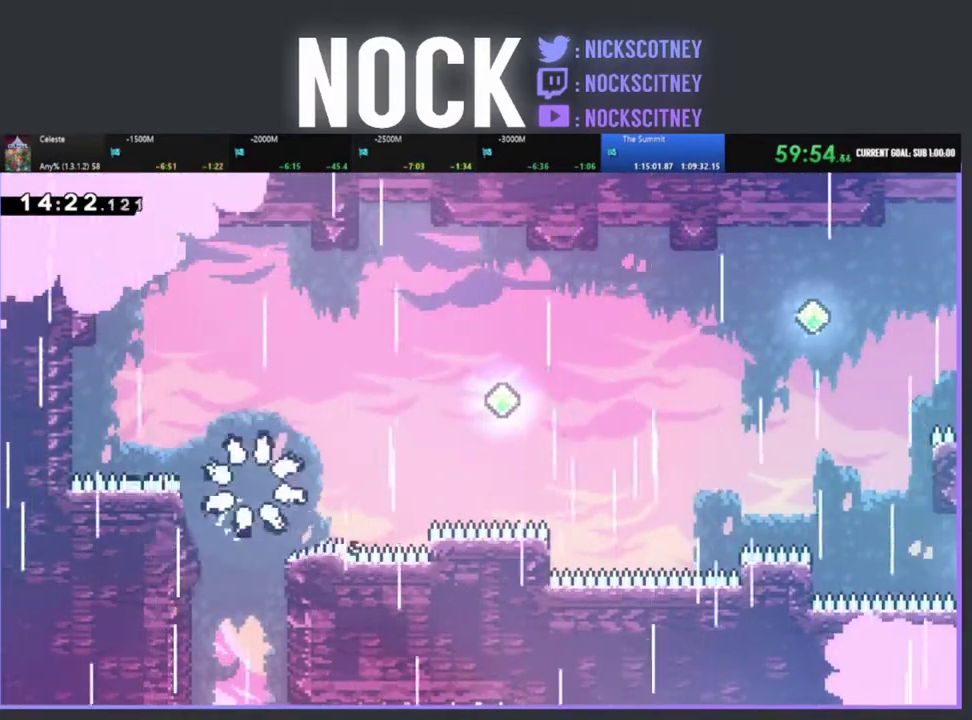
{"buttons": [], "left_stick": "center", "events": []}
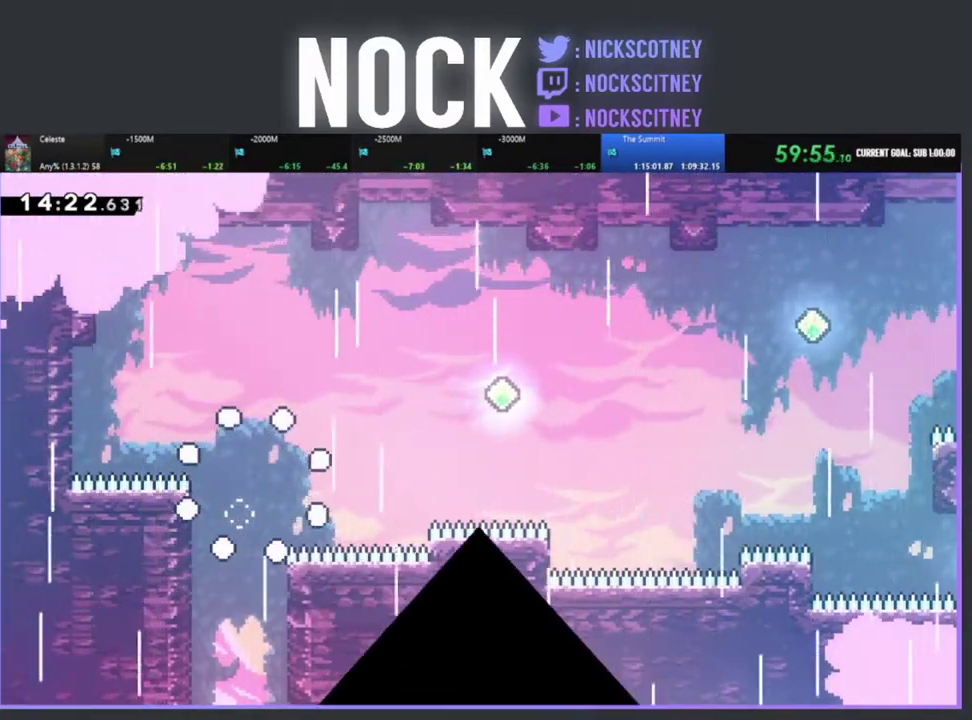
{"buttons": [], "left_stick": "center", "events": []}
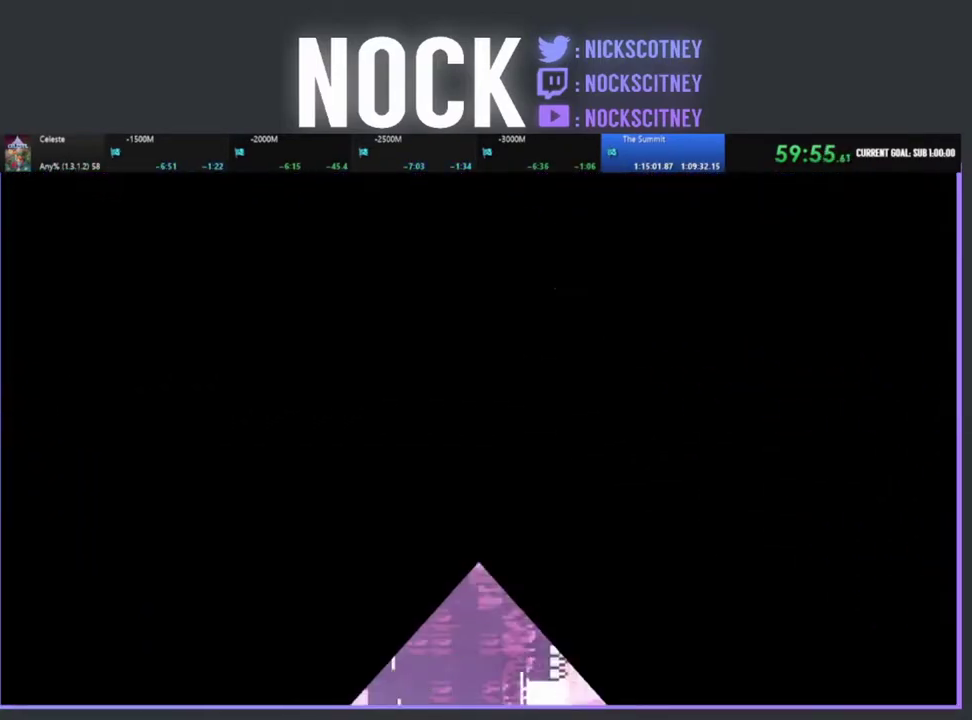
{"buttons": [], "left_stick": "center", "events": []}
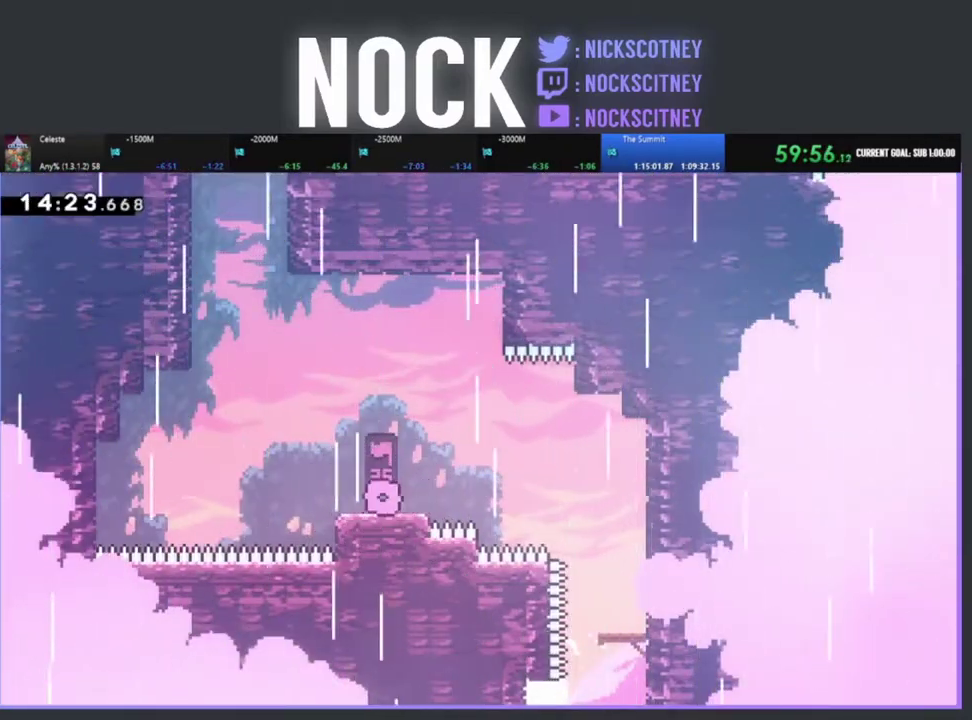
{"buttons": ["CROSS", "R2", "DPAD_UP"], "left_stick": "center"}
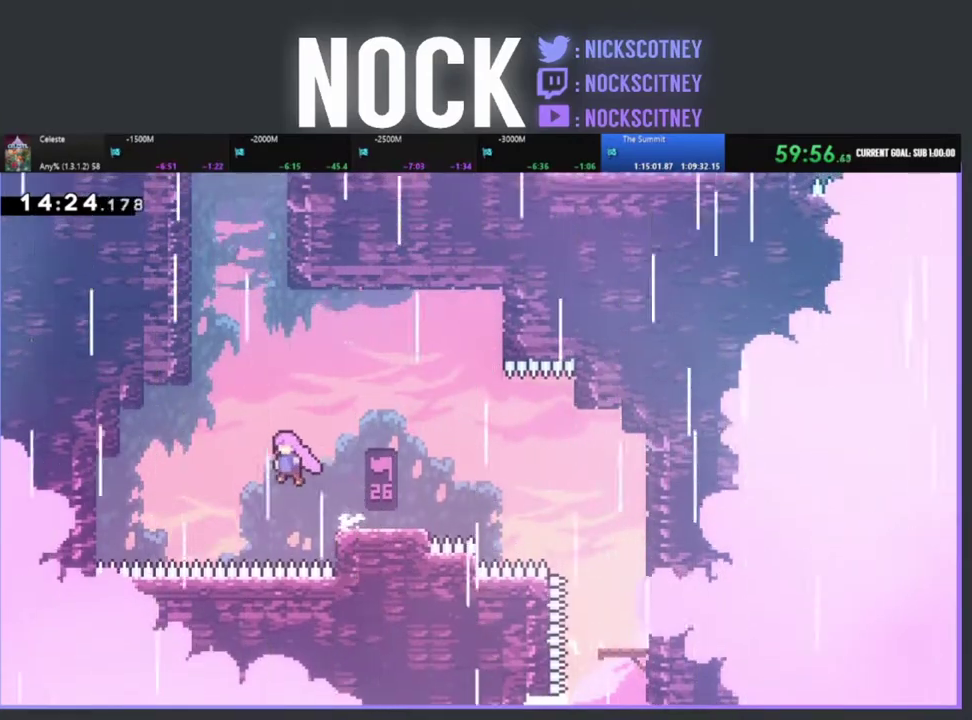
{"buttons": ["R2", "DPAD_UP", "DPAD_LEFT"], "left_stick": "center"}
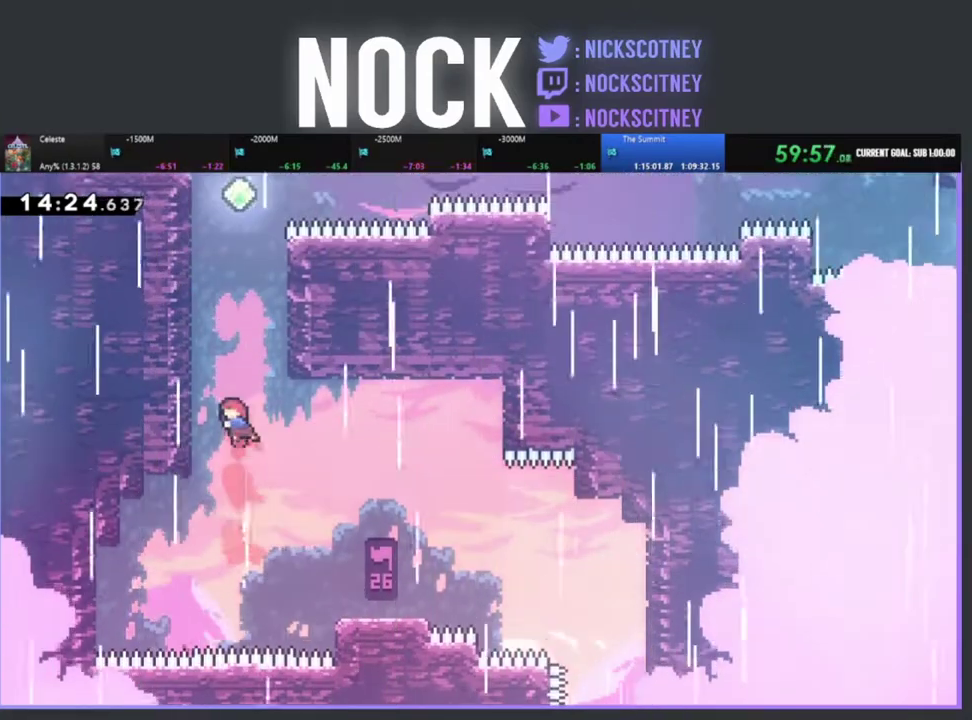
{"buttons": ["R2", "DPAD_UP"], "left_stick": "center", "events": [[433, "DPAD_LEFT", "up"]]}
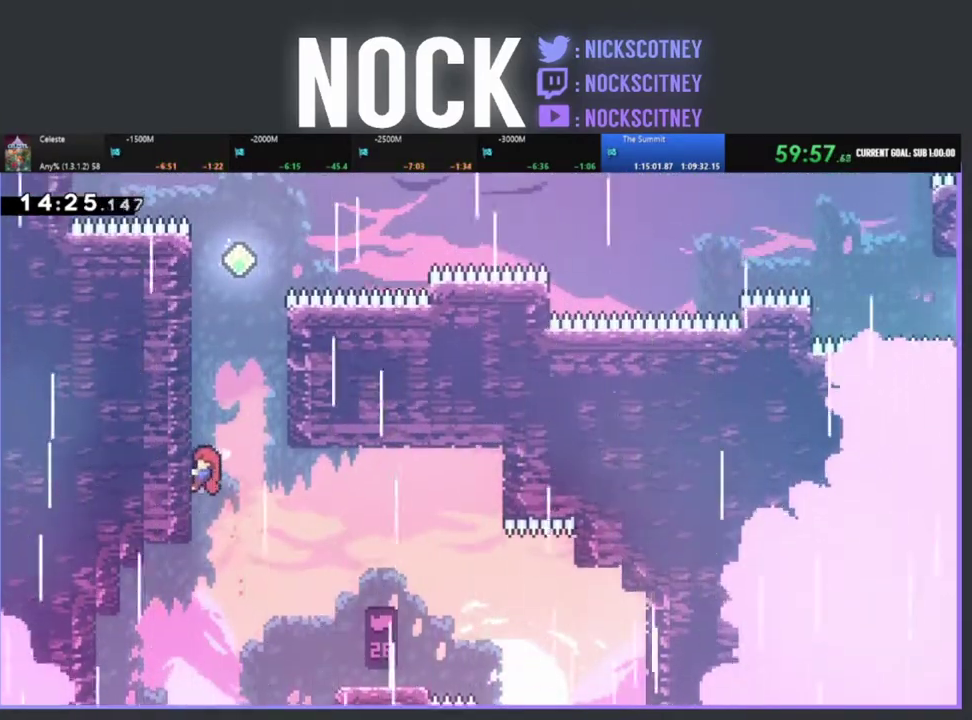
{"buttons": ["R2", "DPAD_UP"], "left_stick": "center", "events": []}
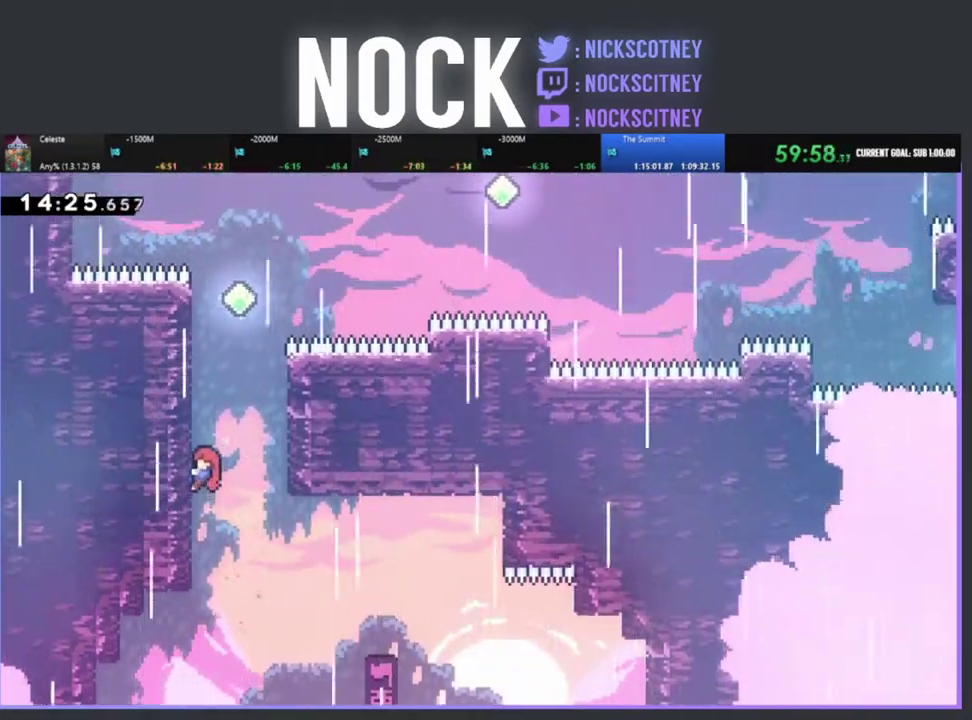
{"buttons": ["CIRCLE", "R2", "DPAD_UP"], "left_stick": "center", "events": [[67, "CROSS", "down"], [67, "DPAD_RIGHT", "down"], [217, "DPAD_RIGHT", "up"], [250, "CROSS", "up"], [333, "CIRCLE", "down"], [350, "DPAD_LEFT", "down"], [450, "DPAD_LEFT", "up"]]}
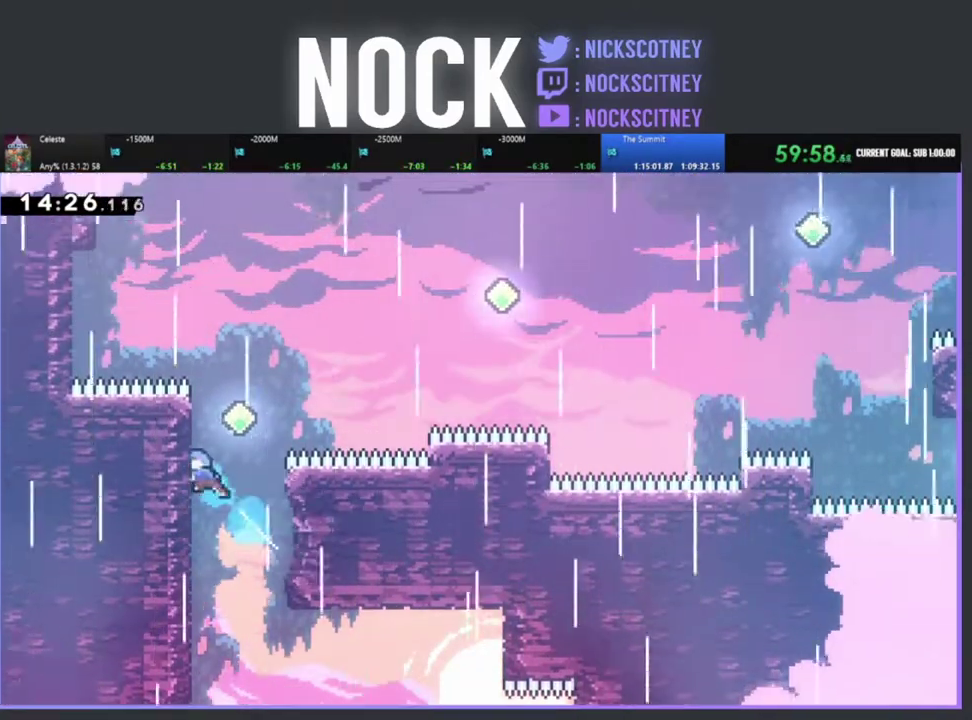
{"buttons": ["CIRCLE", "R2", "DPAD_UP", "DPAD_RIGHT"], "left_stick": "center", "events": [[83, "DPAD_UP", "up"], [150, "CIRCLE", "up"], [200, "DPAD_RIGHT", "down"], [217, "DPAD_UP", "down"], [400, "CIRCLE", "down"]]}
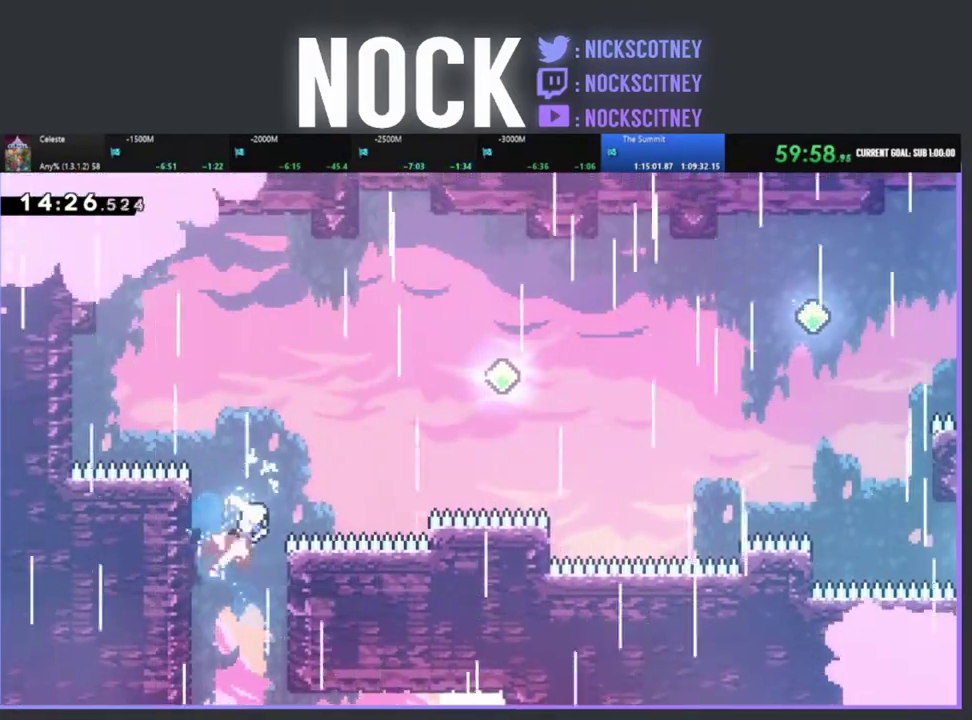
{"buttons": ["CIRCLE", "R2", "DPAD_UP", "DPAD_RIGHT"], "left_stick": "center", "events": [[233, "CIRCLE", "up"], [383, "CIRCLE", "down"]]}
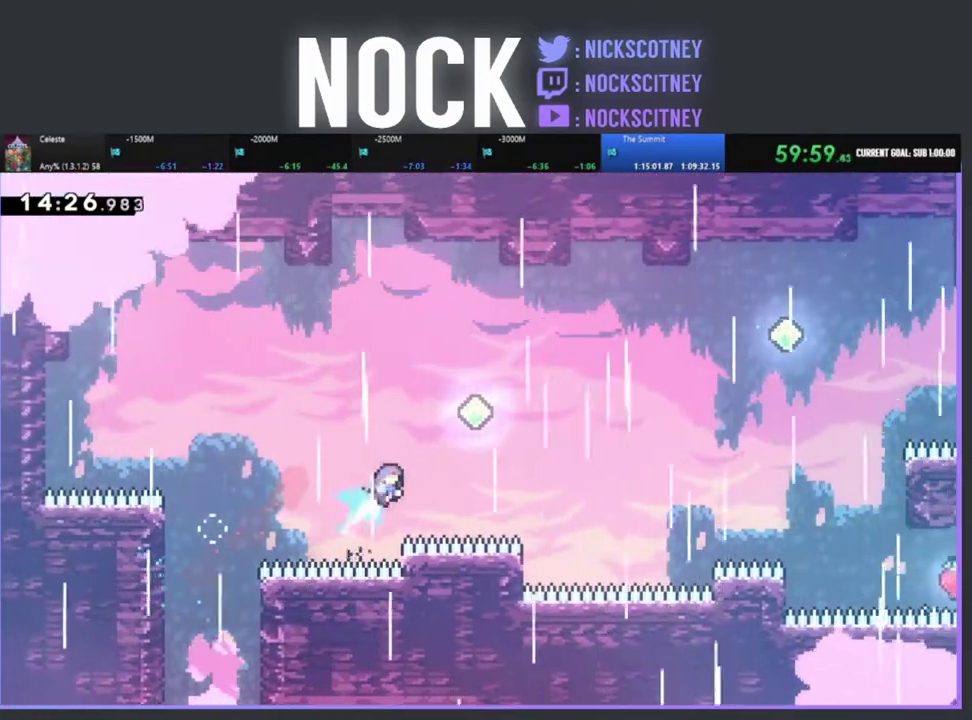
{"buttons": ["R2", "DPAD_UP", "DPAD_RIGHT"], "left_stick": "center", "events": [[133, "CIRCLE", "up"], [217, "DPAD_RIGHT", "up"], [233, "DPAD_UP", "up"], [317, "DPAD_RIGHT", "down"], [317, "DPAD_UP", "down"]]}
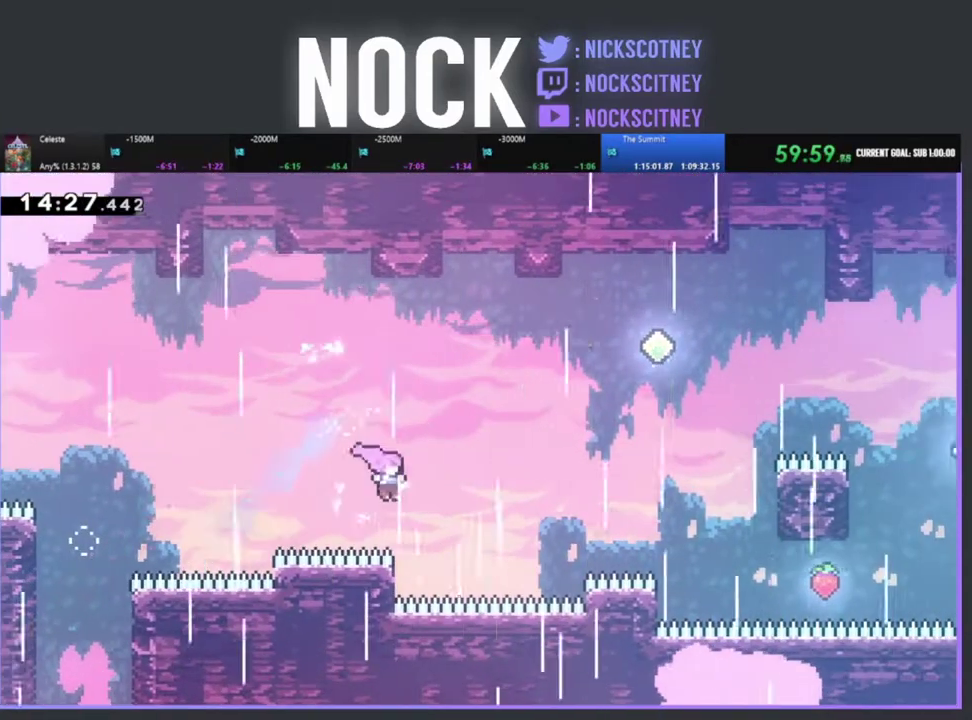
{"buttons": ["R2", "DPAD_UP", "DPAD_RIGHT"], "left_stick": "center", "events": [[50, "CIRCLE", "down"], [267, "CIRCLE", "up"]]}
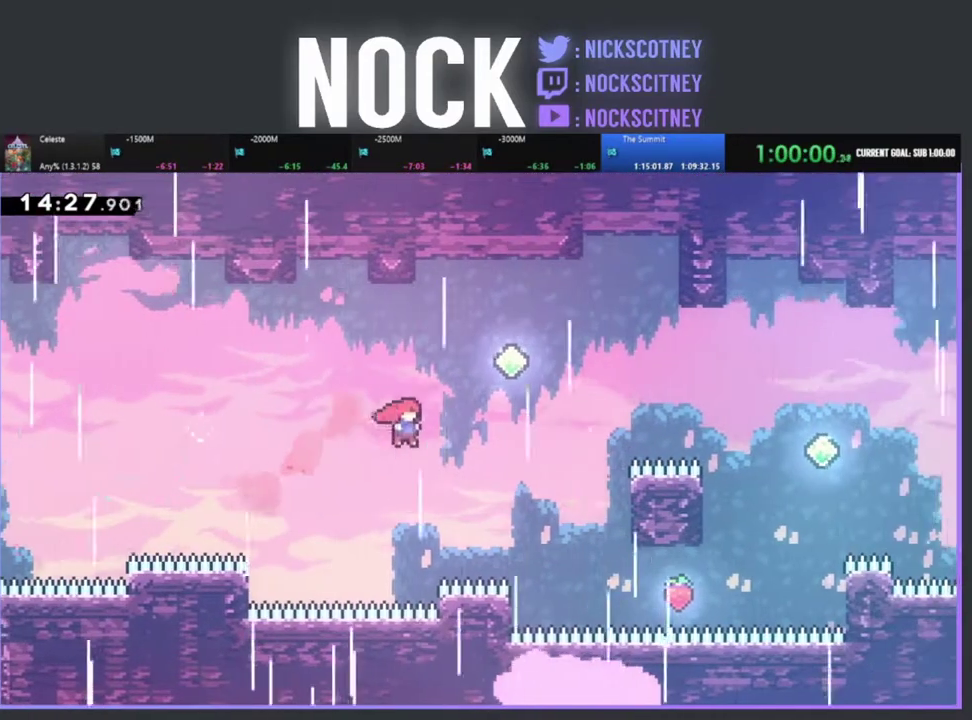
{"buttons": ["R2", "DPAD_RIGHT"], "left_stick": "center", "events": [[117, "CIRCLE", "down"], [483, "CIRCLE", "up"], [483, "DPAD_UP", "up"]]}
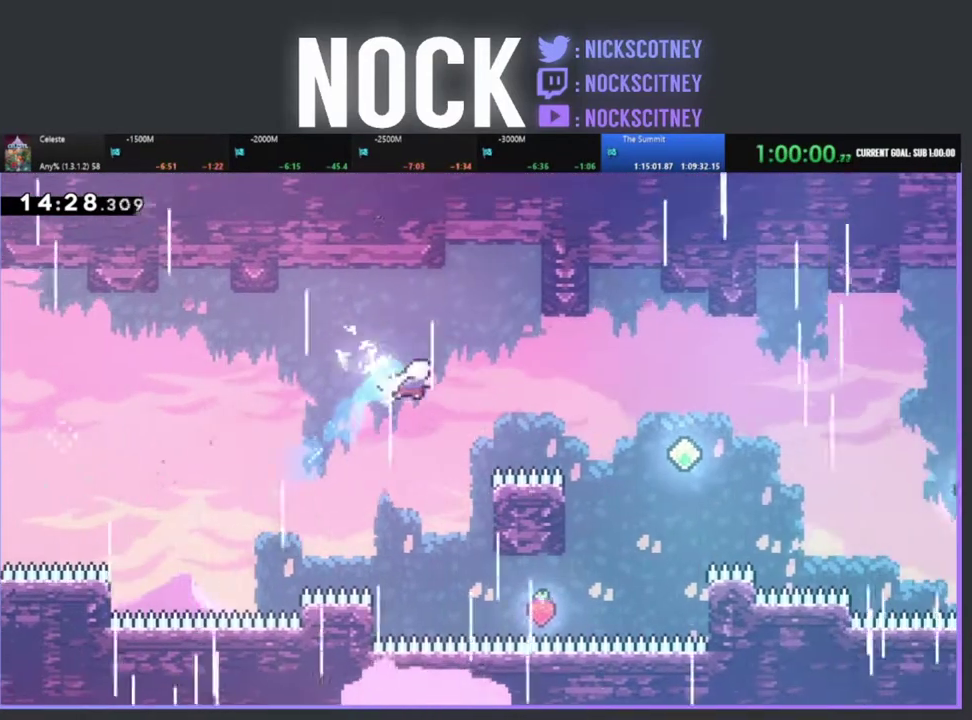
{"buttons": ["R2", "DPAD_RIGHT"], "left_stick": "center", "events": [[133, "CIRCLE", "down"], [383, "CIRCLE", "up"]]}
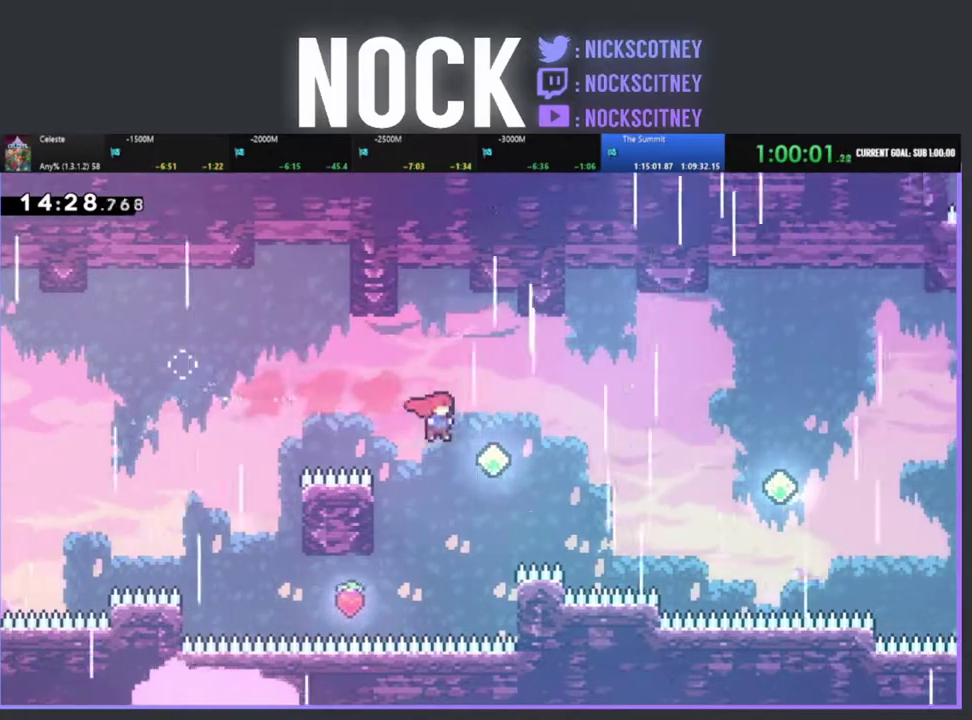
{"buttons": ["R2", "DPAD_RIGHT"], "left_stick": "center", "events": [[167, "CIRCLE", "down"], [417, "CIRCLE", "up"]]}
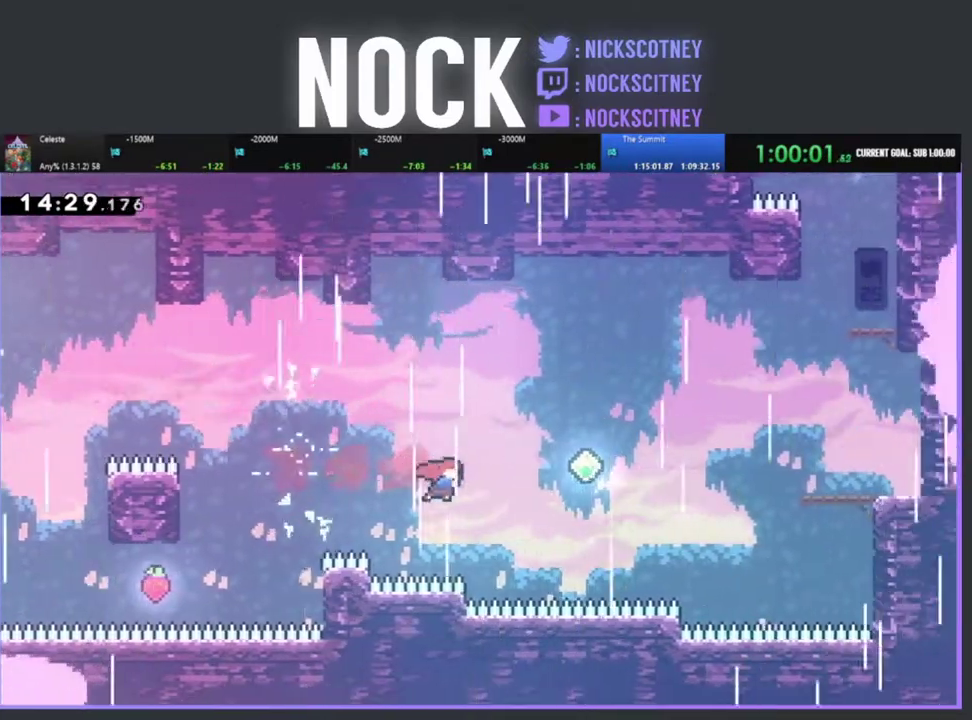
{"buttons": ["R2", "DPAD_UP", "DPAD_RIGHT"], "left_stick": "center", "events": [[100, "CIRCLE", "down"], [317, "DPAD_UP", "down"], [433, "CIRCLE", "up"]]}